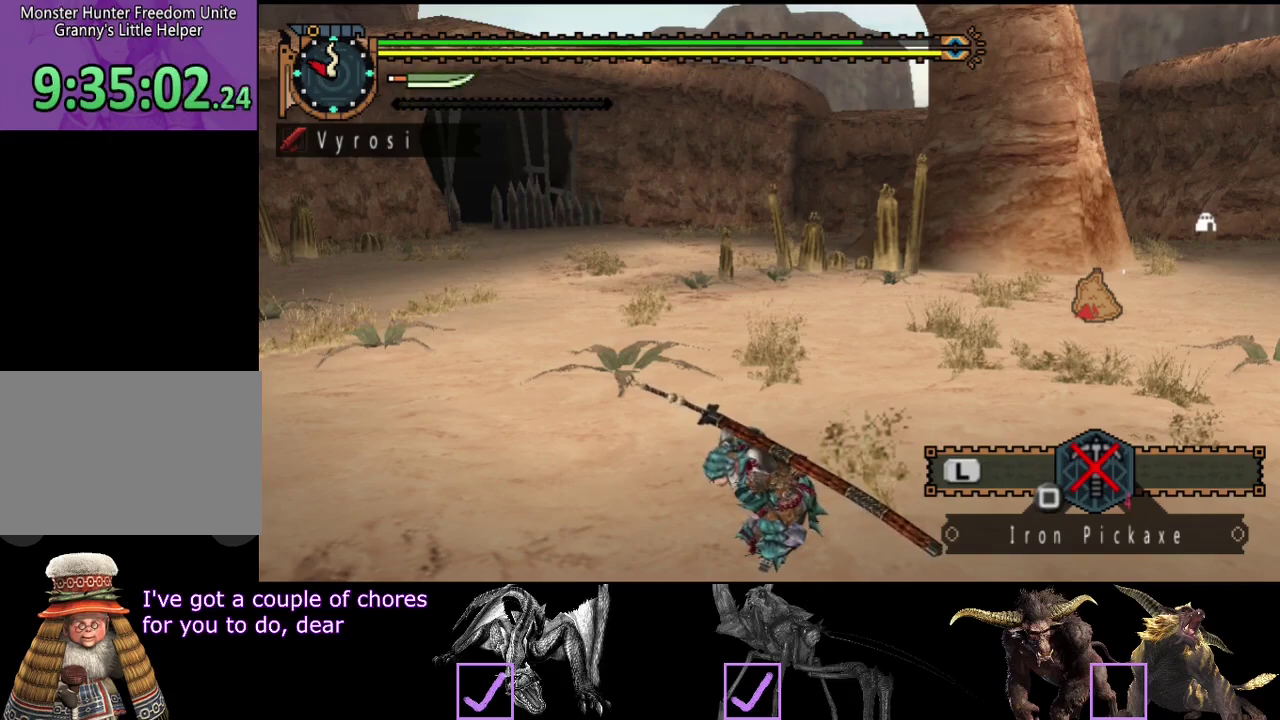
Gameplay with a controller (PlayStation layout); each line is a JSON object with the inputs held at the frame after it. "events" lists button and stick changes between this image and that frame as [ms after this image, input, new state], when the widget could be followed in between. Not read: L1 L2 L3 R1 R2 R3.
{"buttons": ["CIRCLE"], "left_stick": "center", "right_stick": "center", "events": [[283, "left_stick", "up"], [350, "CIRCLE", "down"], [383, "TRIANGLE", "down"], [450, "left_stick", "center"], [483, "TRIANGLE", "up"]]}
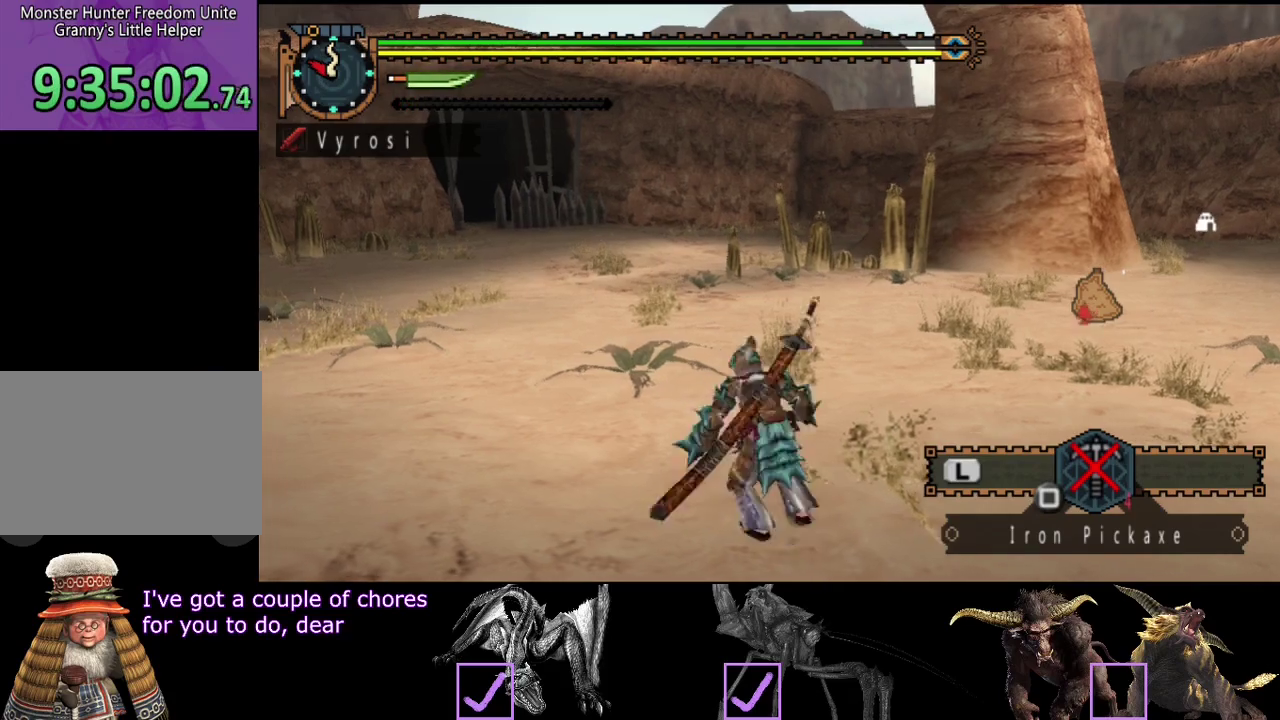
{"buttons": [], "left_stick": "center", "right_stick": "center", "events": [[17, "CIRCLE", "up"]]}
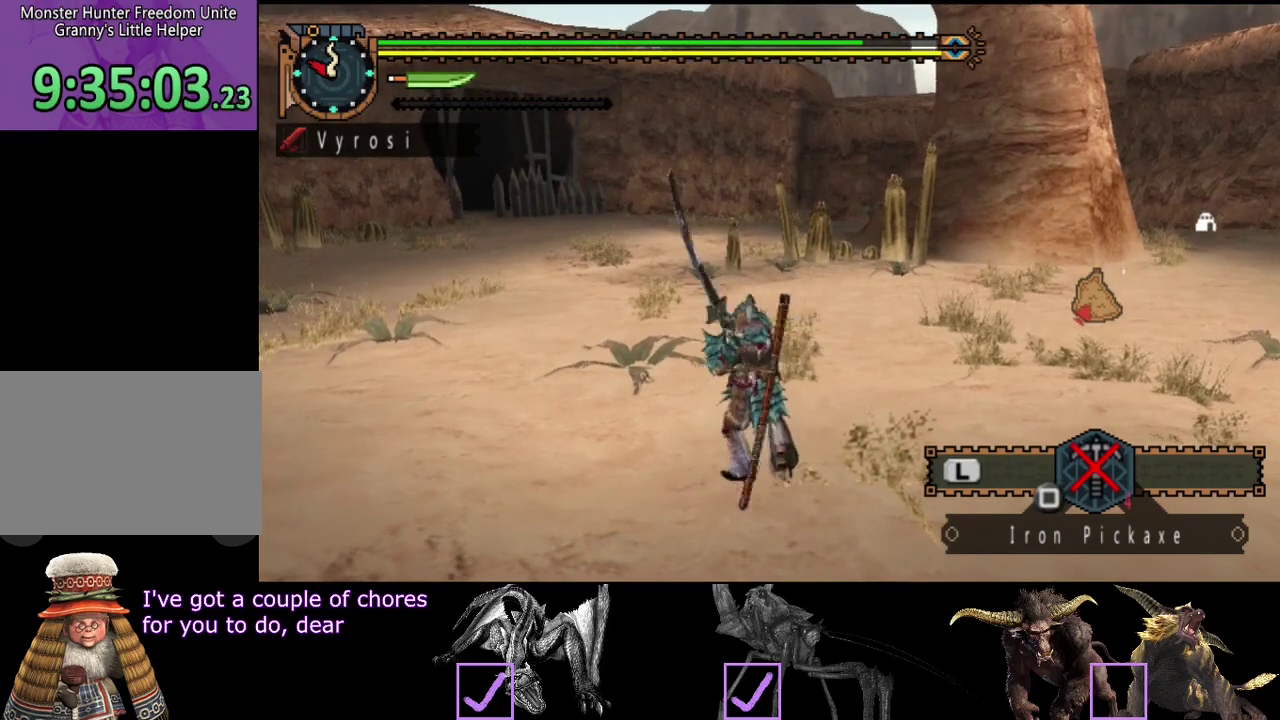
{"buttons": [], "left_stick": "center", "right_stick": "right", "events": [[183, "right_stick", "right"]]}
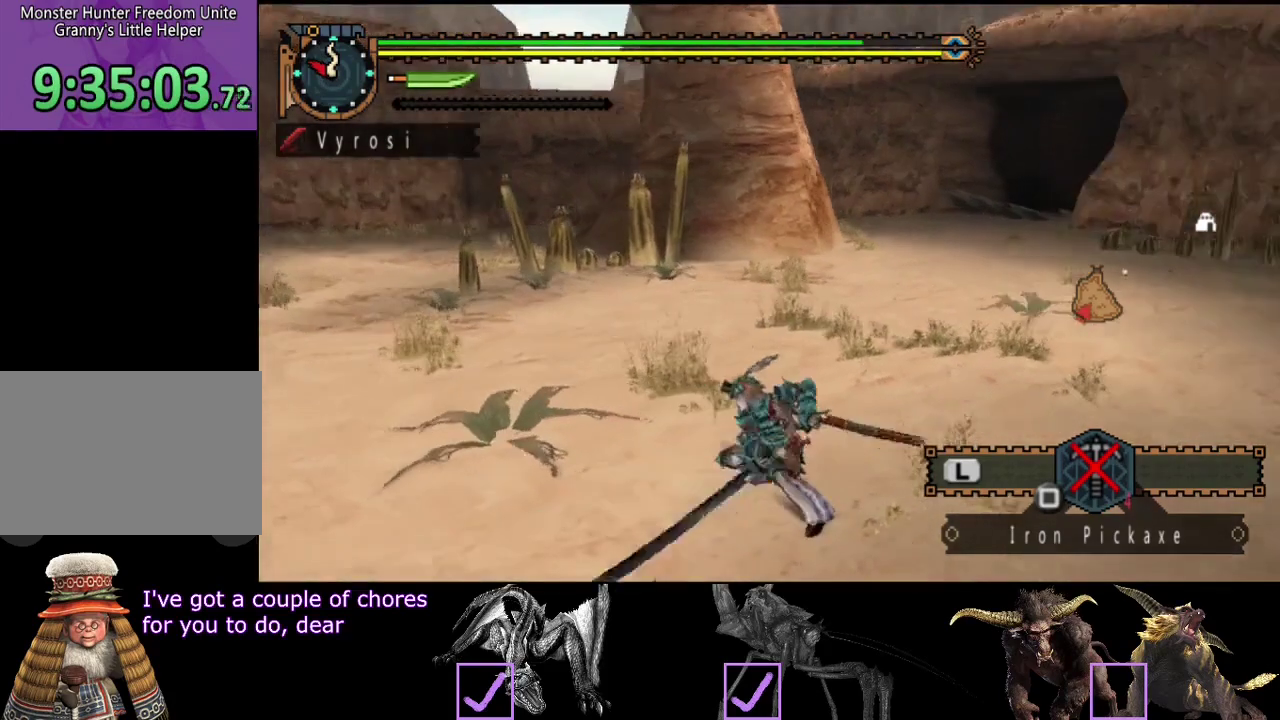
{"buttons": [], "left_stick": "center", "right_stick": "center", "events": [[217, "right_stick", "center"]]}